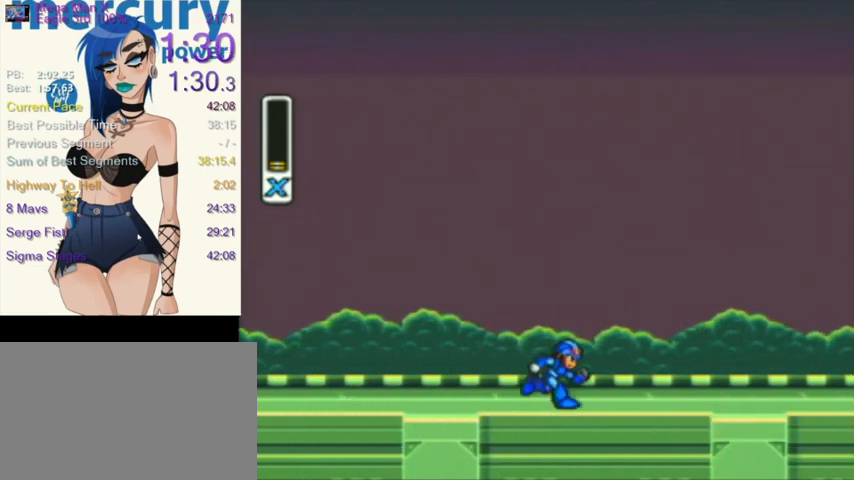
Gameplay with a controller (Nintendo layout); each line is a JSON object with the inputs held at the frame after it. "events" lists button and stick changes between this image and that frame as [ms after this image, input, new state], when the widget could be followed in between. Not read: L3 R3.
{"buttons": ["DPAD_RIGHT"], "events": []}
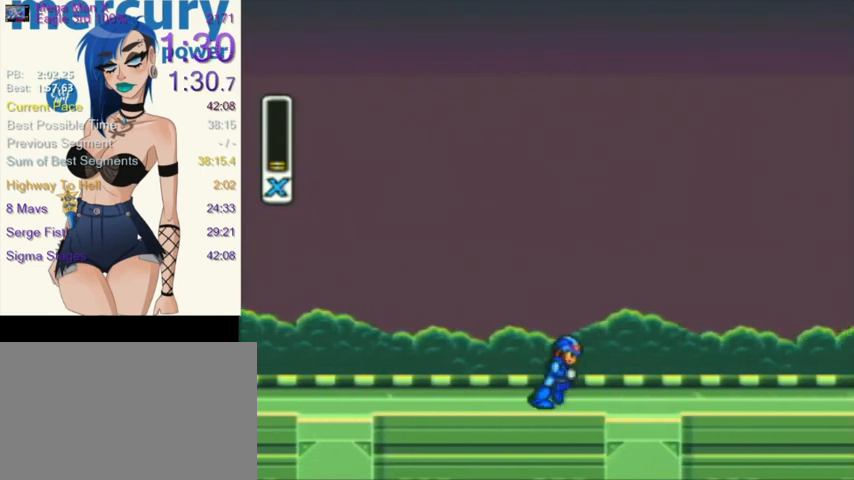
{"buttons": ["DPAD_RIGHT"], "events": []}
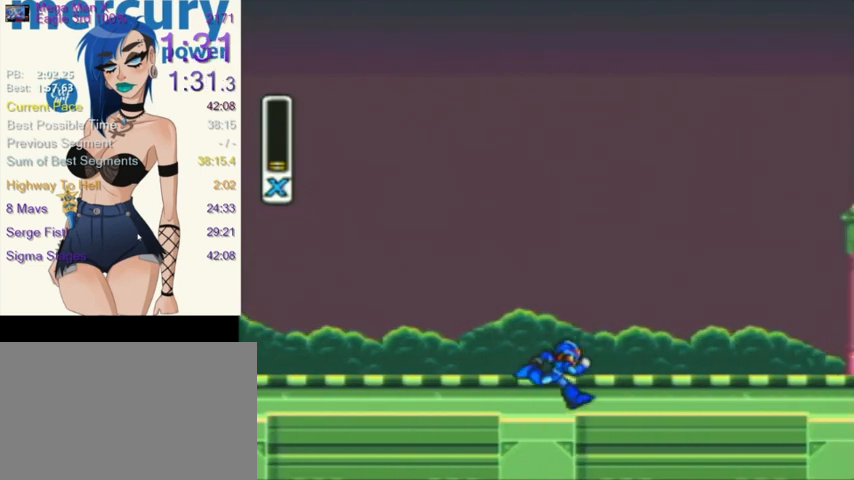
{"buttons": ["DPAD_RIGHT"], "events": []}
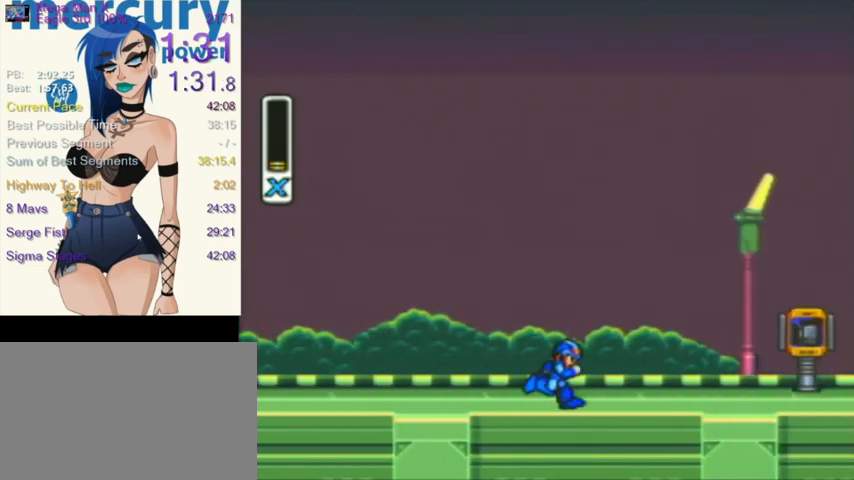
{"buttons": ["DPAD_RIGHT"], "events": []}
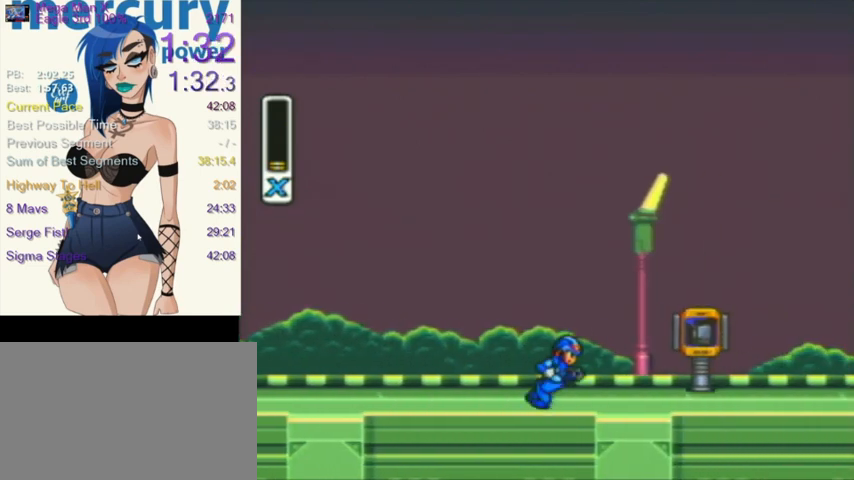
{"buttons": ["Y", "DPAD_RIGHT"], "events": [[501, "Y", "down"]]}
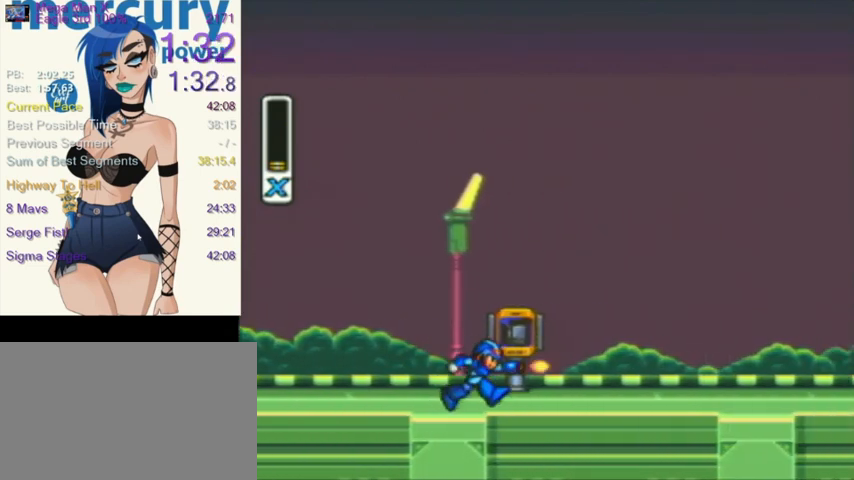
{"buttons": ["Y", "DPAD_RIGHT"], "events": []}
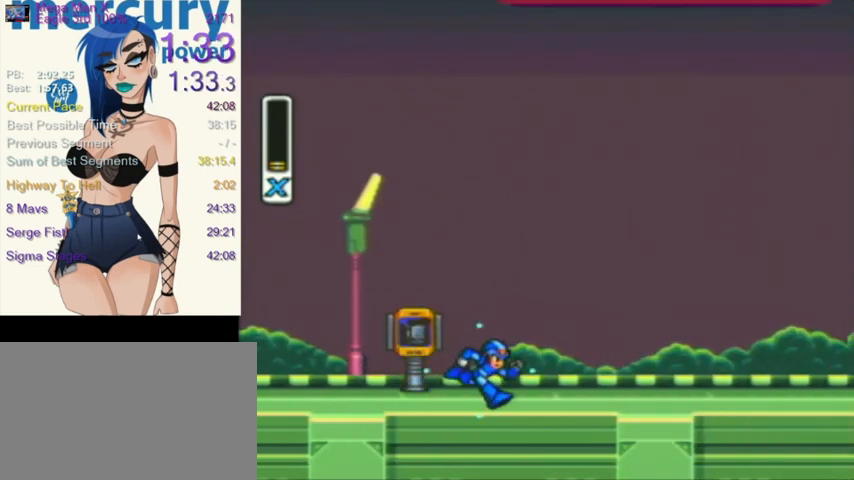
{"buttons": ["Y", "DPAD_RIGHT"], "events": []}
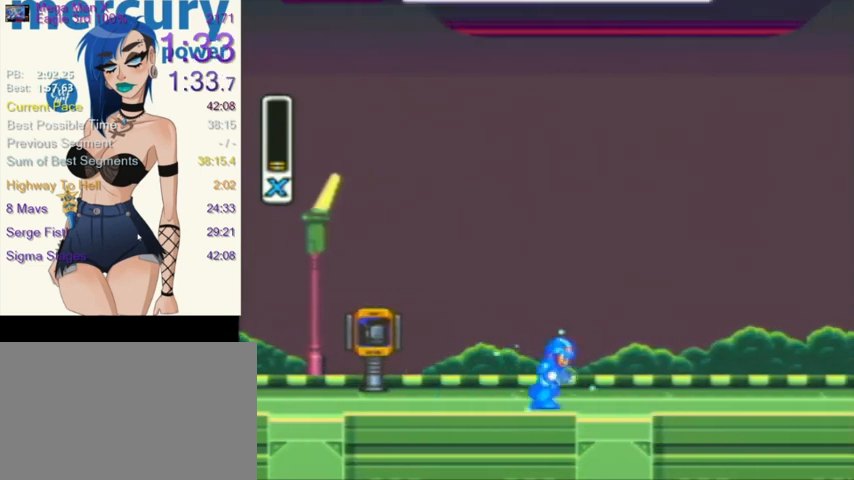
{"buttons": ["Y", "DPAD_RIGHT"], "events": []}
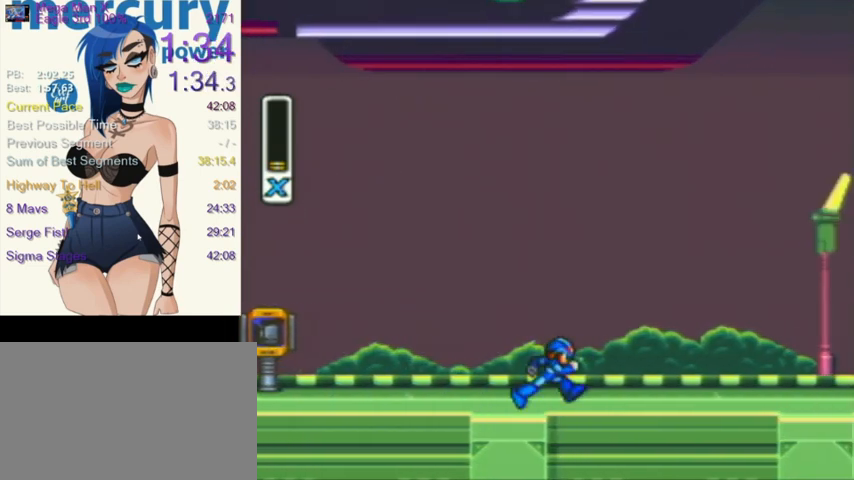
{"buttons": ["Y", "DPAD_RIGHT"], "events": []}
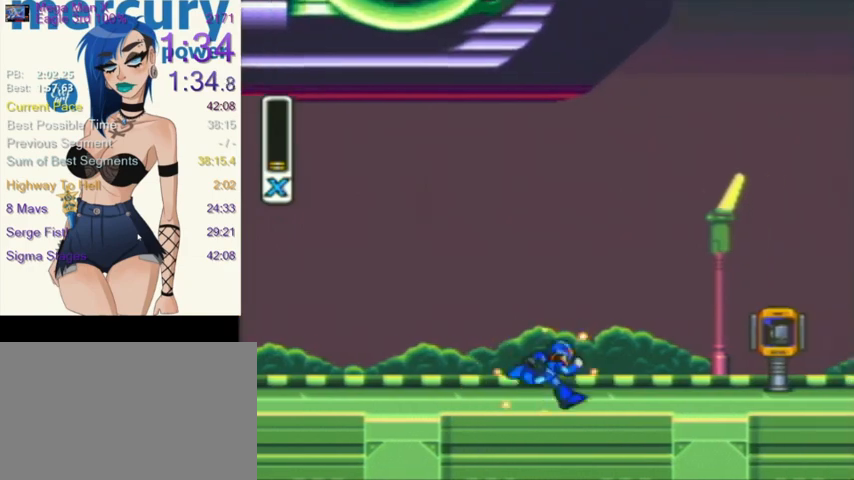
{"buttons": ["Y", "DPAD_RIGHT"], "events": []}
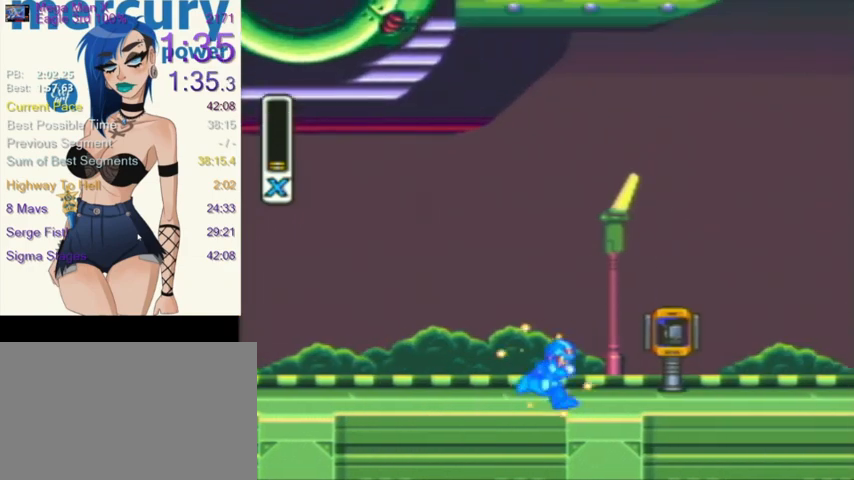
{"buttons": ["Y", "DPAD_RIGHT"], "events": []}
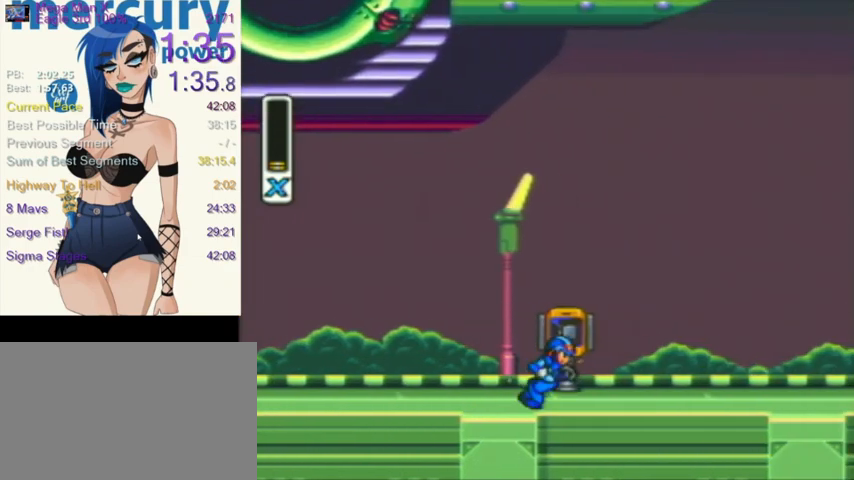
{"buttons": ["Y", "DPAD_RIGHT"], "events": []}
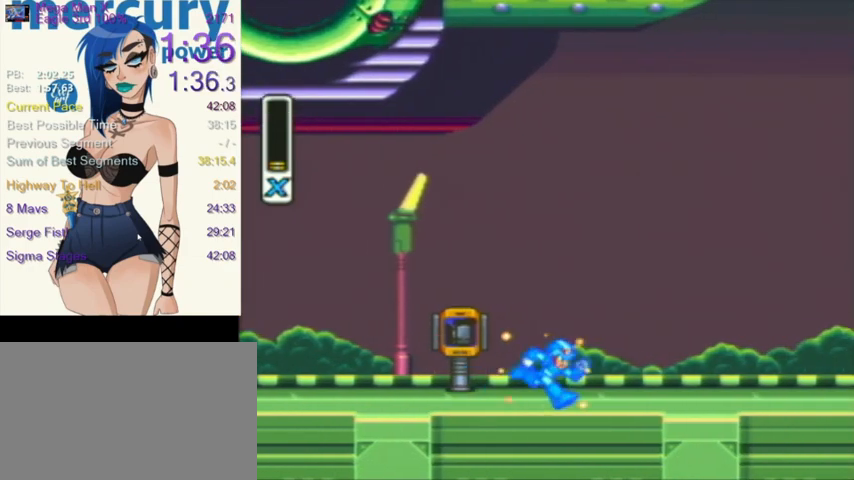
{"buttons": ["Y"], "events": [[167, "DPAD_RIGHT", "up"], [301, "DPAD_LEFT", "down"], [334, "DPAD_UP", "down"], [401, "DPAD_UP", "up"], [434, "DPAD_LEFT", "up"]]}
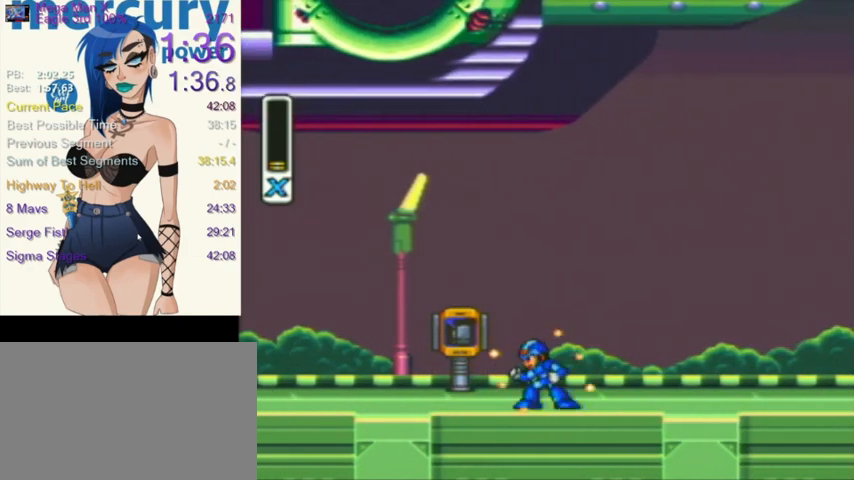
{"buttons": ["Y"], "events": []}
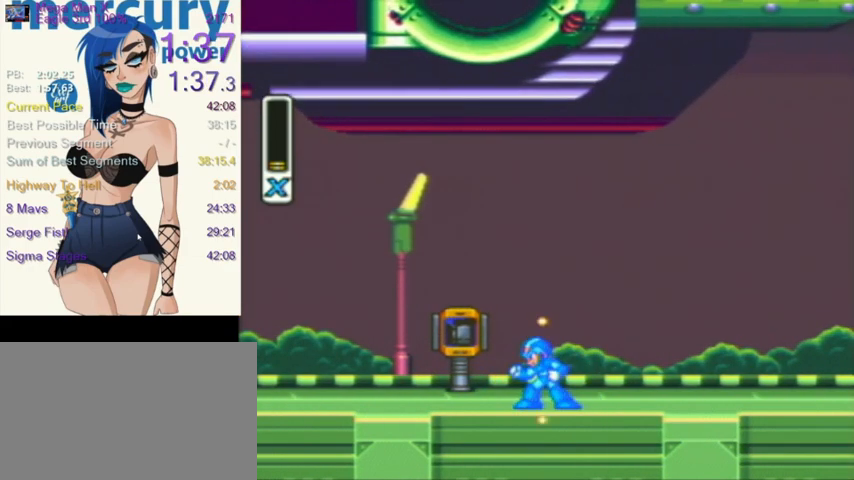
{"buttons": ["Y"], "events": []}
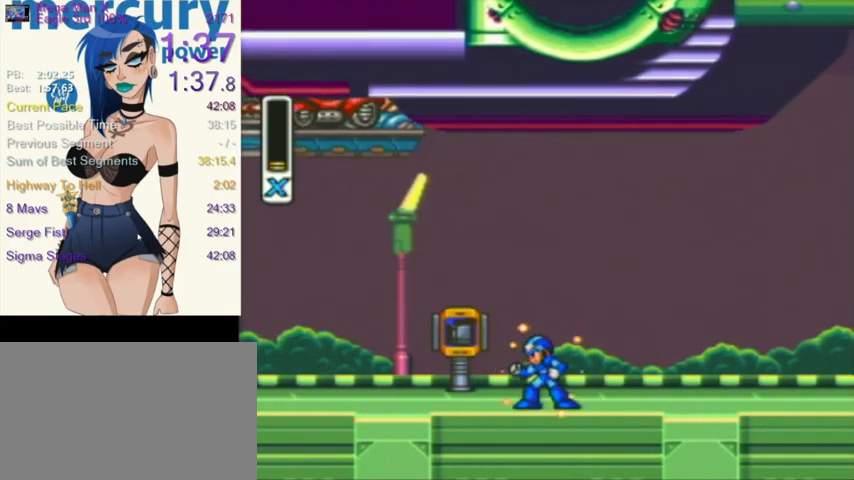
{"buttons": ["Y", "DPAD_LEFT"], "events": [[434, "DPAD_LEFT", "down"]]}
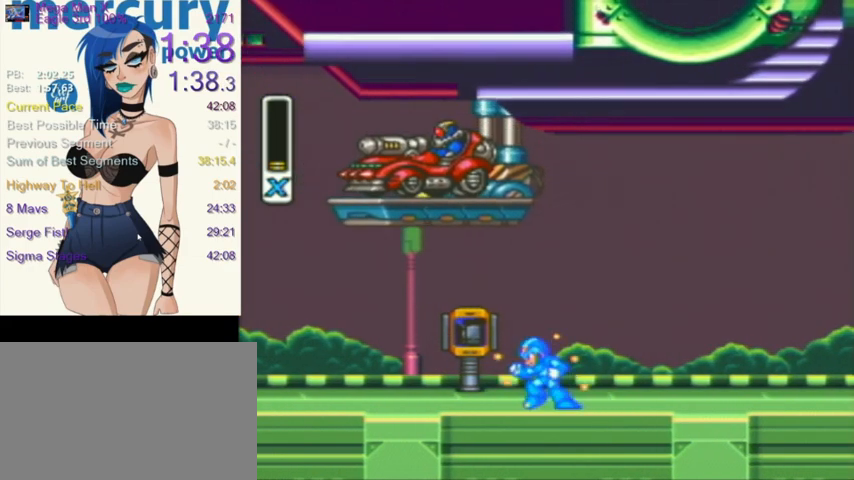
{"buttons": ["Y"], "events": [[34, "DPAD_LEFT", "up"]]}
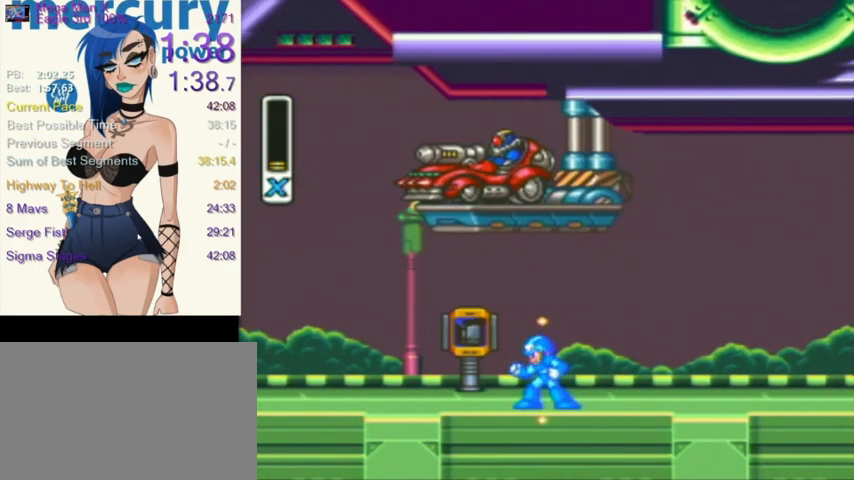
{"buttons": [], "events": [[67, "L1", "down"], [301, "L1", "up"], [301, "Y", "up"], [468, "Y", "down"], [501, "Y", "up"]]}
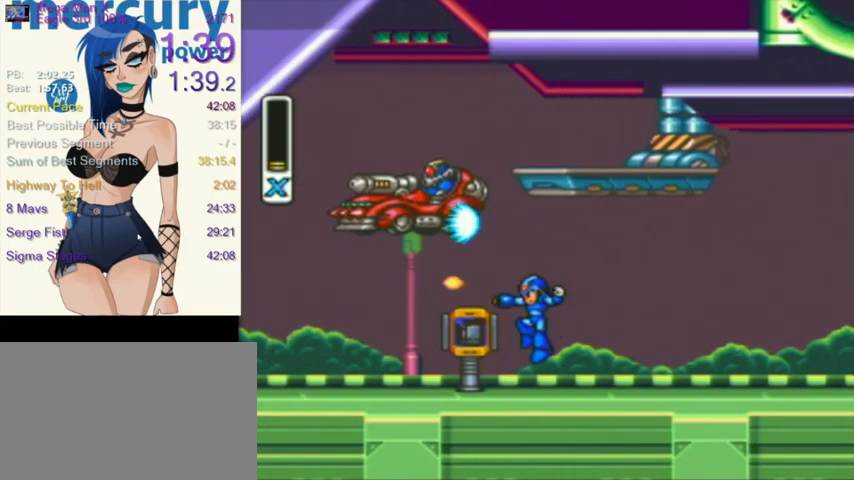
{"buttons": ["Y"], "events": [[33, "Y", "down"], [100, "Y", "up"], [133, "Y", "down"], [167, "Y", "up"], [233, "Y", "down"], [267, "Y", "up"], [400, "Y", "down"]]}
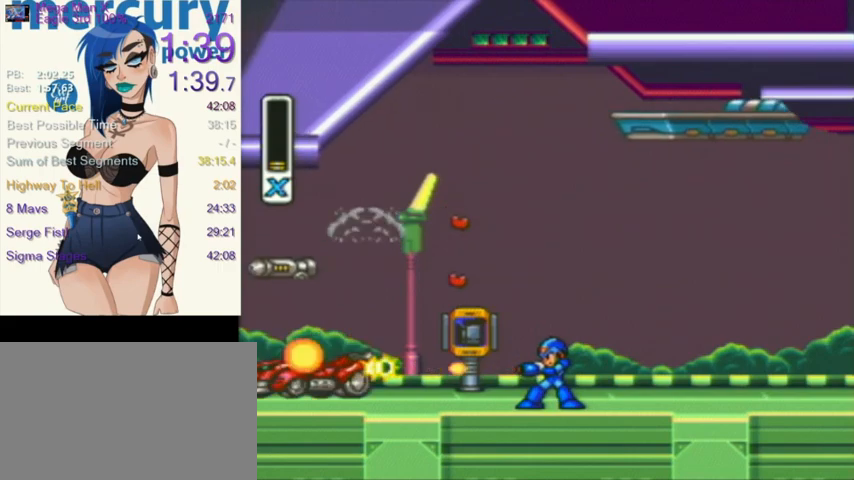
{"buttons": ["Y", "DPAD_RIGHT"], "events": [[67, "Y", "up"], [101, "Y", "down"], [167, "Y", "up"], [234, "Y", "down"], [267, "Y", "up"], [334, "Y", "down"], [501, "DPAD_RIGHT", "down"]]}
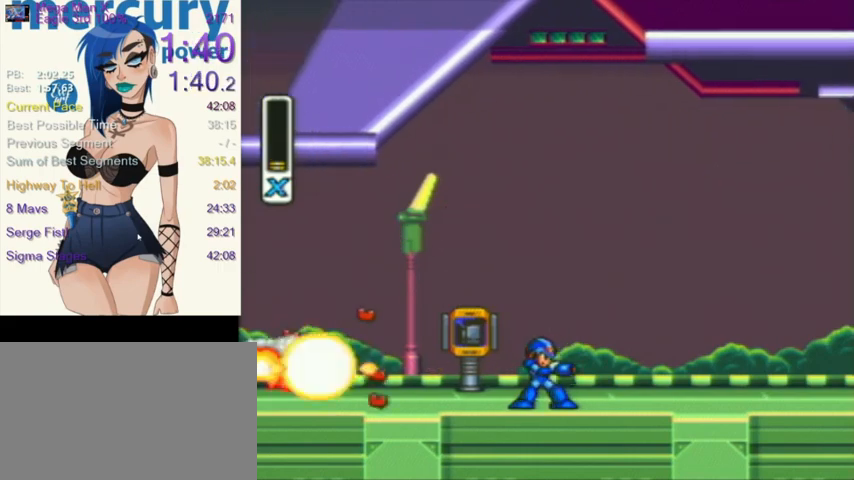
{"buttons": ["Y"], "events": [[300, "DPAD_RIGHT", "up"]]}
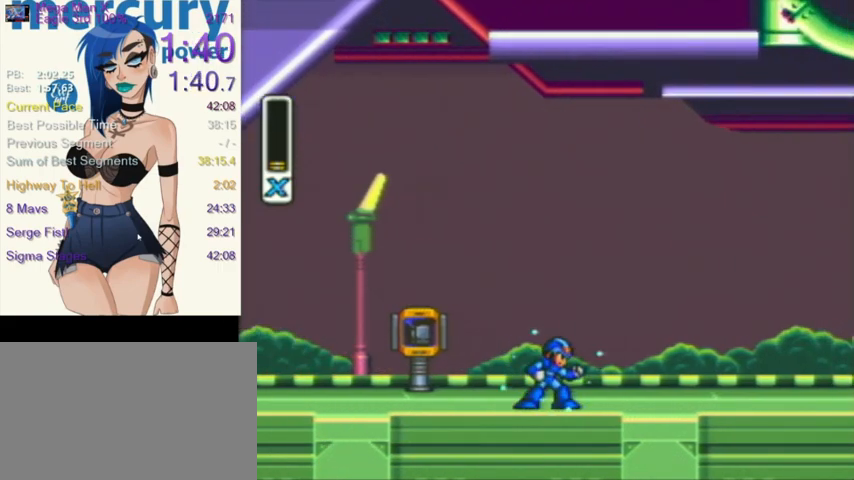
{"buttons": ["Y", "DPAD_LEFT"], "events": [[134, "DPAD_LEFT", "down"]]}
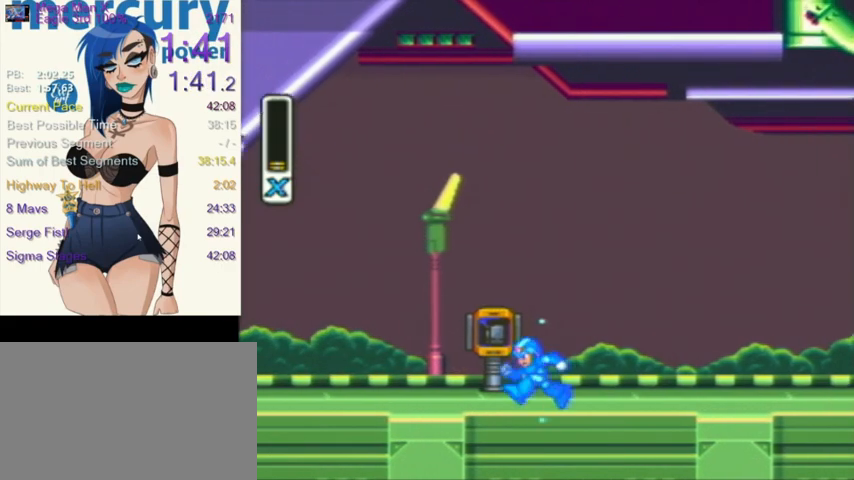
{"buttons": ["Y", "DPAD_RIGHT"], "events": [[133, "DPAD_LEFT", "up"], [267, "DPAD_RIGHT", "down"]]}
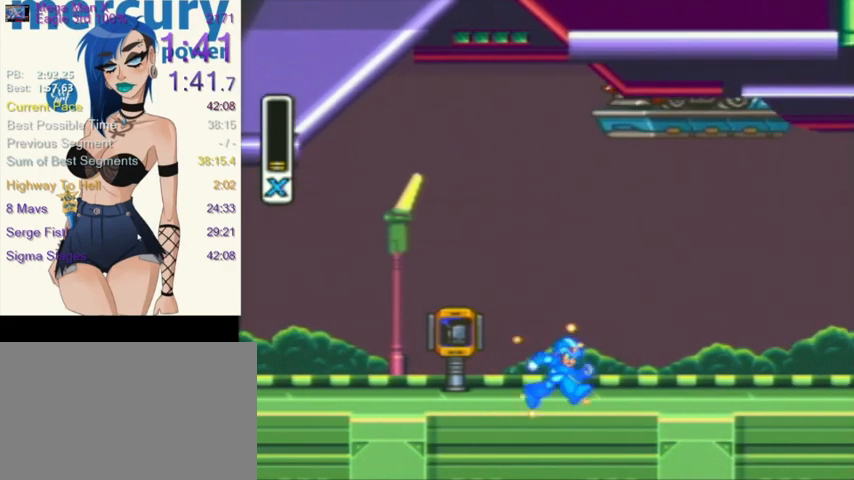
{"buttons": ["Y", "DPAD_RIGHT"], "events": []}
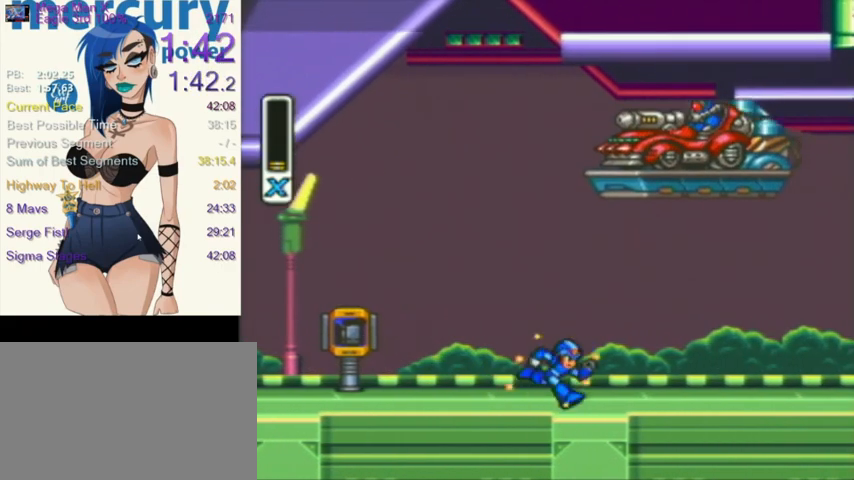
{"buttons": ["Y", "DPAD_RIGHT"], "events": []}
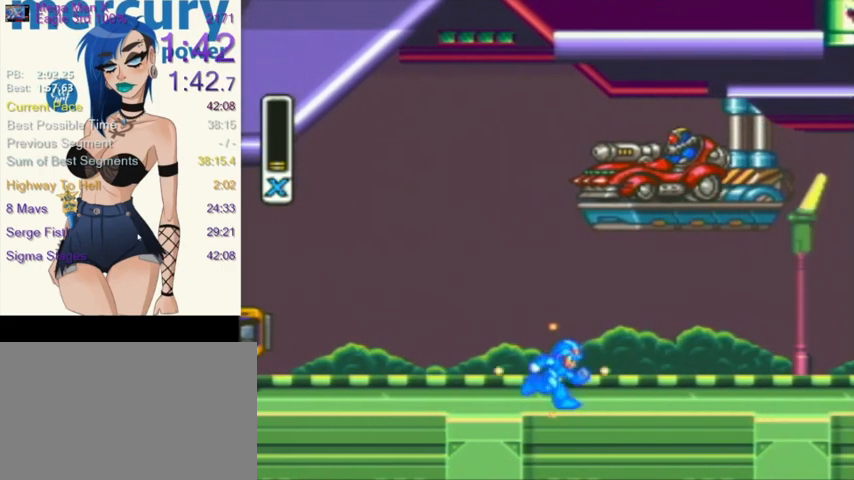
{"buttons": ["Y", "DPAD_RIGHT"], "events": []}
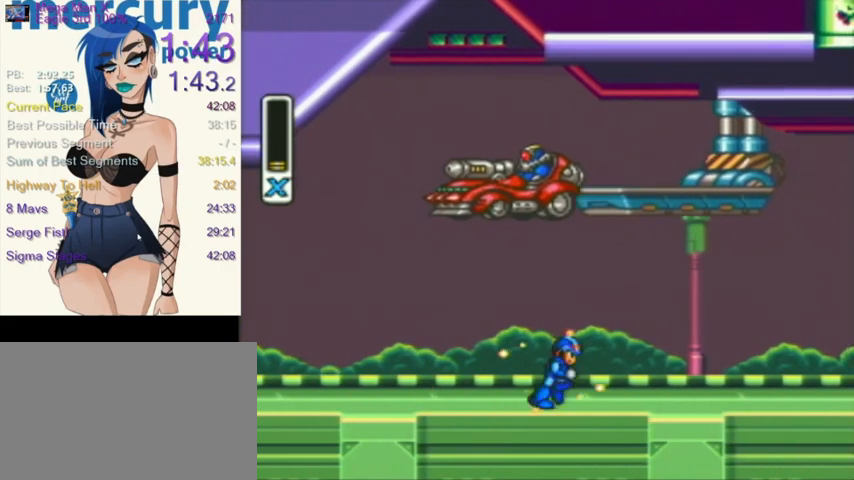
{"buttons": ["Y", "DPAD_UP", "DPAD_LEFT"], "events": [[200, "DPAD_LEFT", "down"], [200, "DPAD_RIGHT", "up"], [200, "DPAD_UP", "down"], [233, "DPAD_UP", "up"], [233, "Y", "up"], [334, "Y", "down"], [367, "DPAD_UP", "down"], [367, "Y", "up"], [400, "Y", "down"]]}
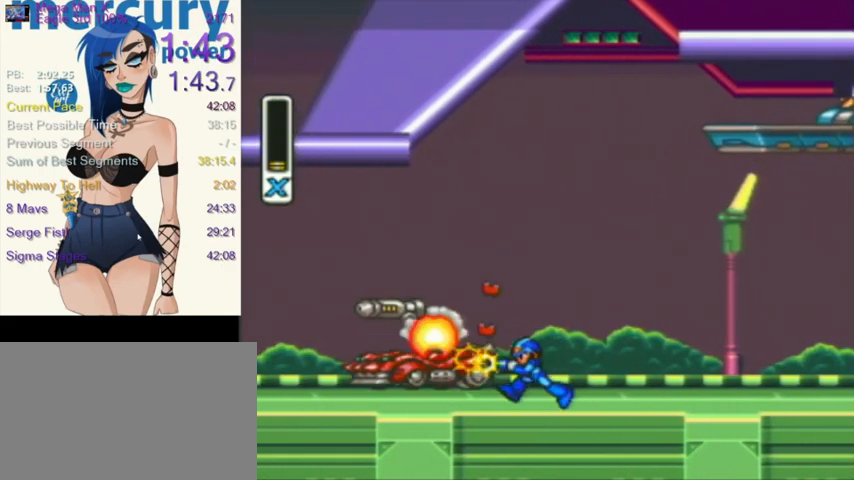
{"buttons": ["Y", "DPAD_UP", "DPAD_LEFT"], "events": [[67, "Y", "up"], [101, "Y", "down"], [134, "Y", "up"], [167, "Y", "down"], [234, "Y", "up"], [301, "Y", "down"], [334, "Y", "up"], [401, "Y", "down"], [434, "Y", "up"], [501, "Y", "down"]]}
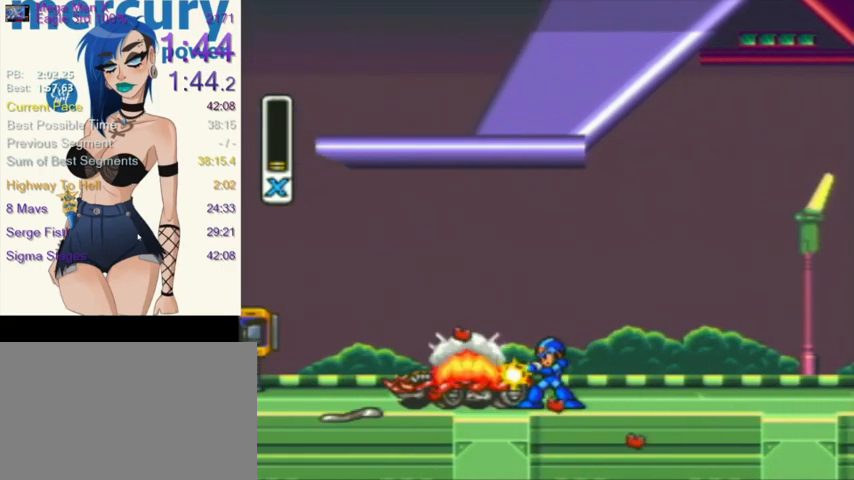
{"buttons": ["DPAD_RIGHT"], "events": [[67, "Y", "up"], [100, "Y", "down"], [167, "DPAD_UP", "up"], [167, "Y", "up"], [200, "DPAD_LEFT", "up"], [267, "DPAD_RIGHT", "down"]]}
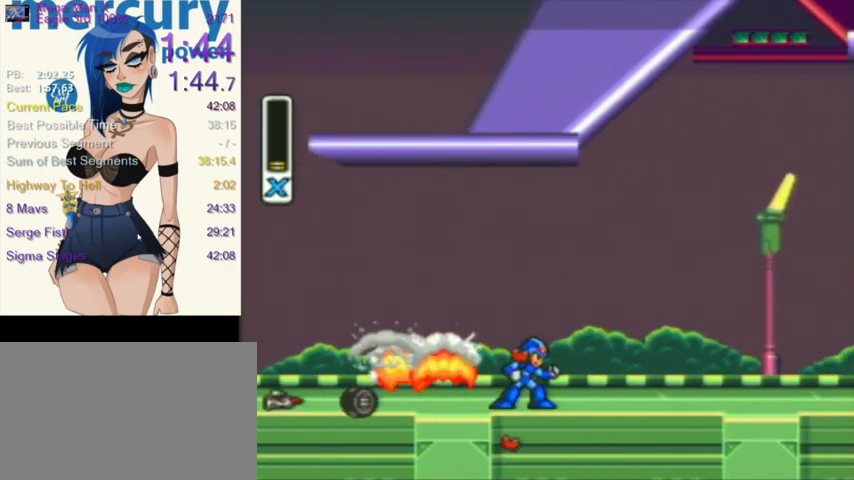
{"buttons": [], "events": [[267, "DPAD_RIGHT", "up"]]}